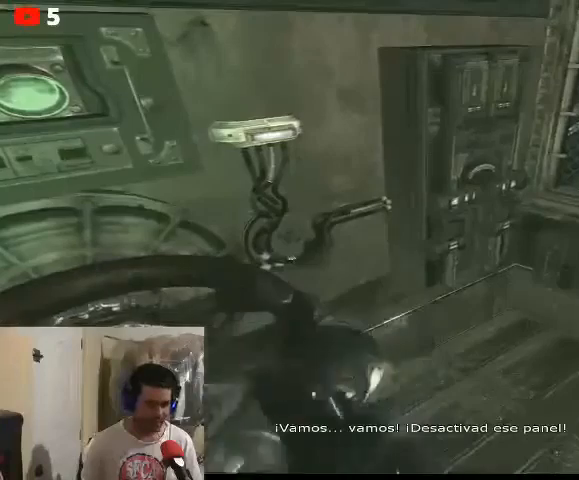
Gameplay with a controller (Xbox layout); each line is a JSON object with the inputs held at the frame after it (dt_ms = milliseconds from this image to that frame). "events" lists button and stick changes between this image and that frame as [ms after this image, input, new state], when the widget could be followed in between.
{"dt_ms": 500, "buttons": [], "left_stick": "center", "right_stick": "center", "events": [[33, "A", "down"], [100, "A", "up"], [200, "A", "down"], [300, "A", "up"], [367, "A", "down"], [467, "A", "up"]]}
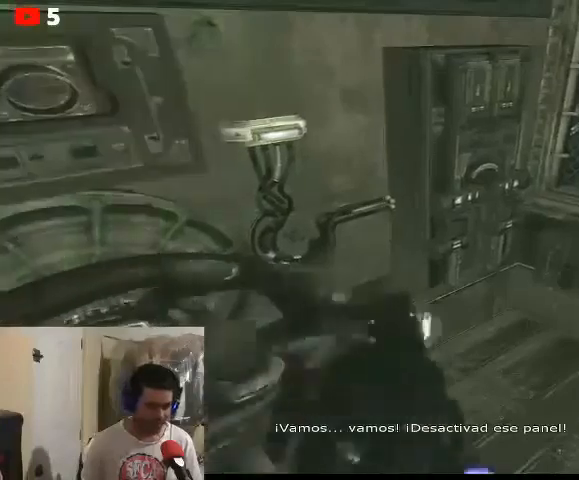
{"dt_ms": 500, "buttons": [], "left_stick": "center", "right_stick": "center", "events": [[33, "A", "down"], [133, "A", "up"], [233, "A", "down"], [300, "A", "up"], [367, "A", "down"], [467, "A", "up"]]}
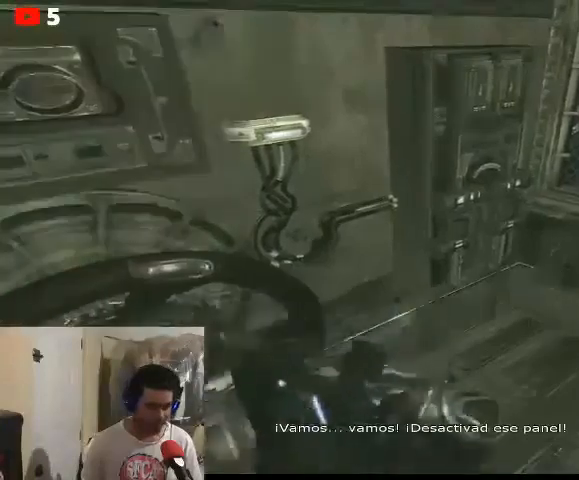
{"dt_ms": 500, "buttons": [], "left_stick": "center", "right_stick": "left", "events": [[33, "A", "down"], [133, "A", "up"], [500, "right_stick", "left"]]}
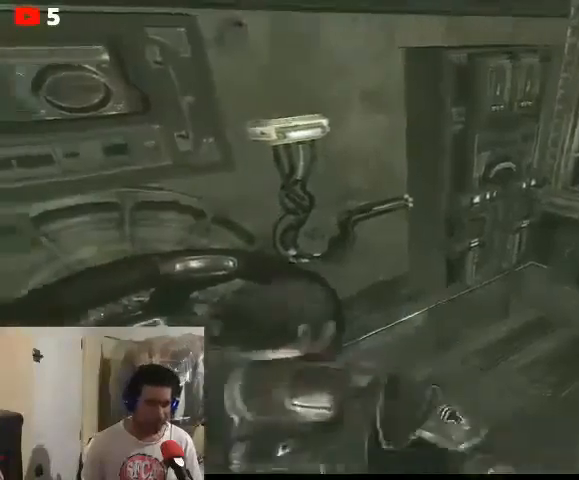
{"dt_ms": 500, "buttons": [], "left_stick": "up-left", "right_stick": "left", "events": [[300, "left_stick", "up-left"]]}
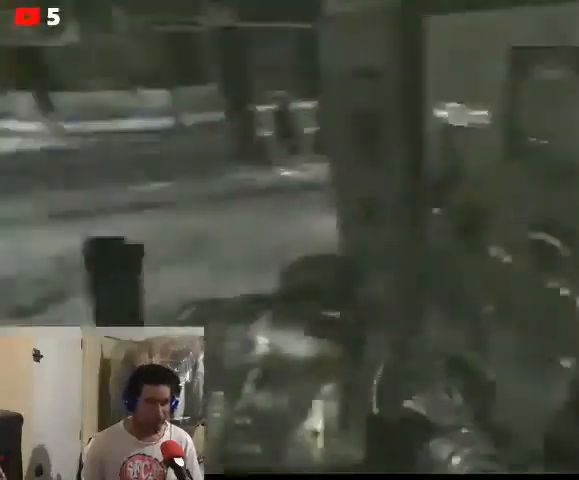
{"dt_ms": 500, "buttons": [], "left_stick": "up-left", "right_stick": "left", "events": [[67, "right_stick", "center"], [467, "right_stick", "left"]]}
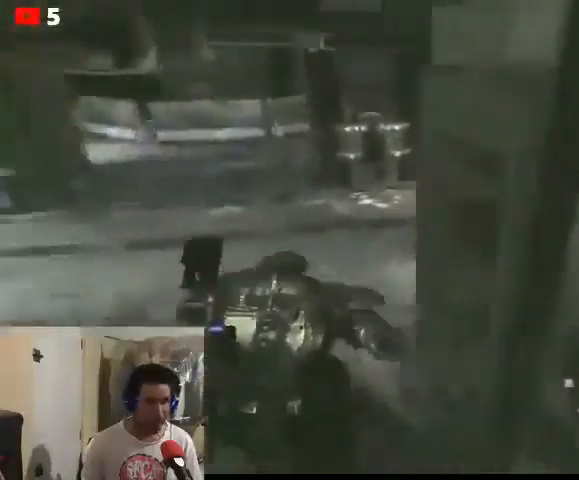
{"dt_ms": 500, "buttons": [], "left_stick": "up-left", "right_stick": "left", "events": []}
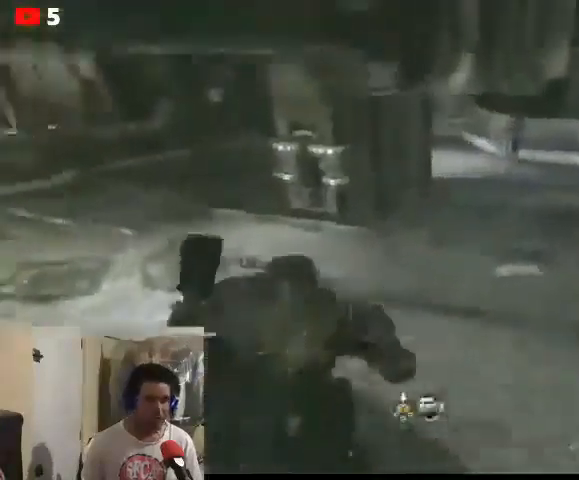
{"dt_ms": 500, "buttons": [], "left_stick": "up-left", "right_stick": "center", "events": [[400, "right_stick", "center"]]}
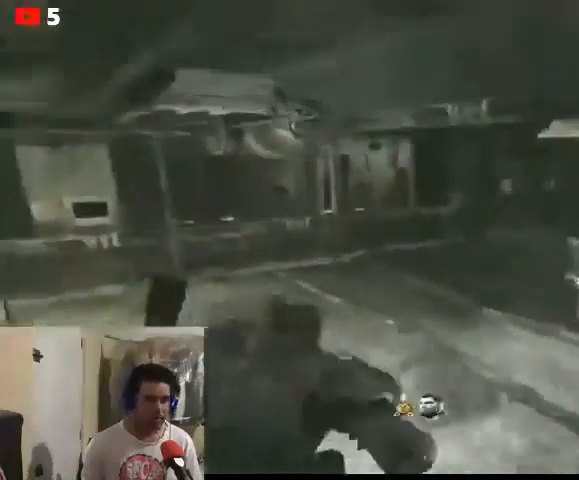
{"dt_ms": 500, "buttons": [], "left_stick": "up-left", "right_stick": "left", "events": [[200, "right_stick", "left"]]}
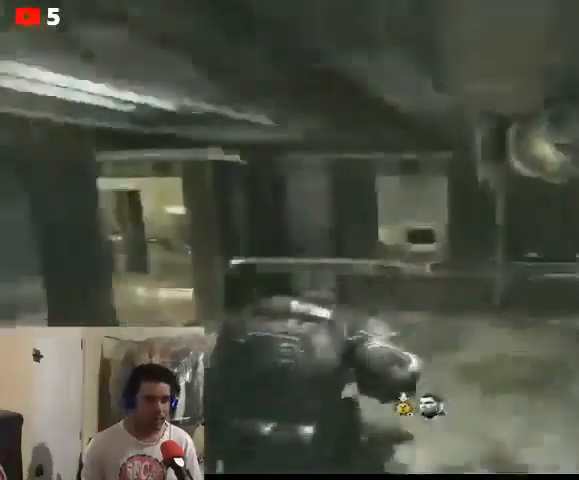
{"dt_ms": 500, "buttons": [], "left_stick": "up-left", "right_stick": "left", "events": []}
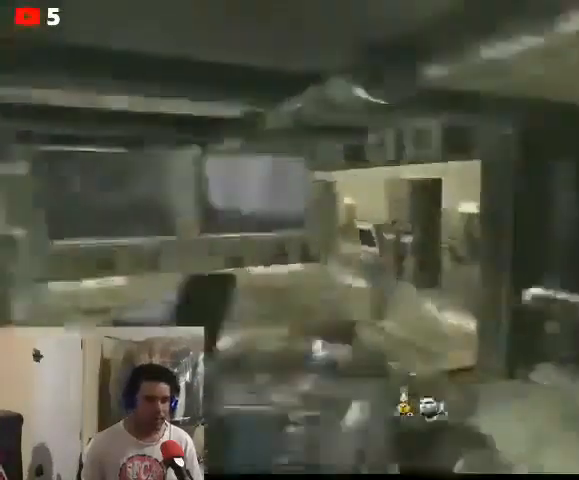
{"dt_ms": 500, "buttons": [], "left_stick": "up-left", "right_stick": "center", "events": [[300, "right_stick", "center"]]}
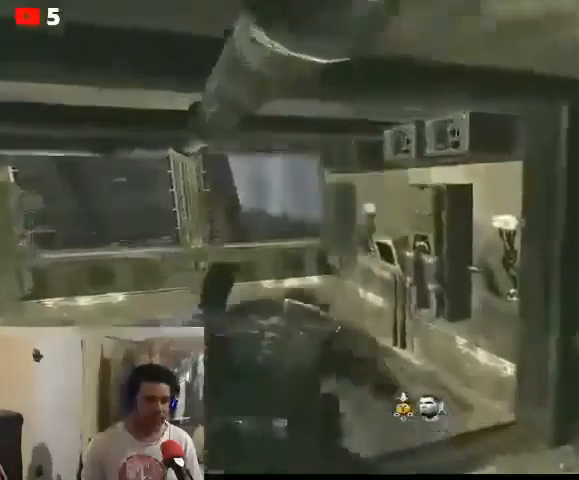
{"dt_ms": 500, "buttons": [], "left_stick": "up-left", "right_stick": "left", "events": [[33, "right_stick", "left"]]}
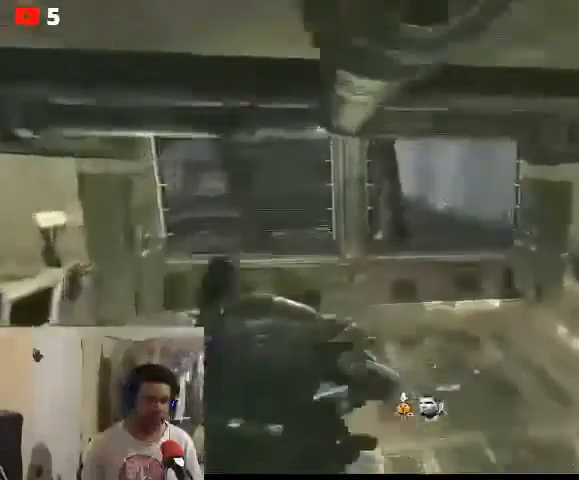
{"dt_ms": 500, "buttons": [], "left_stick": "up", "right_stick": "center", "events": [[300, "X", "down"], [300, "right_stick", "center"], [400, "X", "up"], [400, "left_stick", "up"]]}
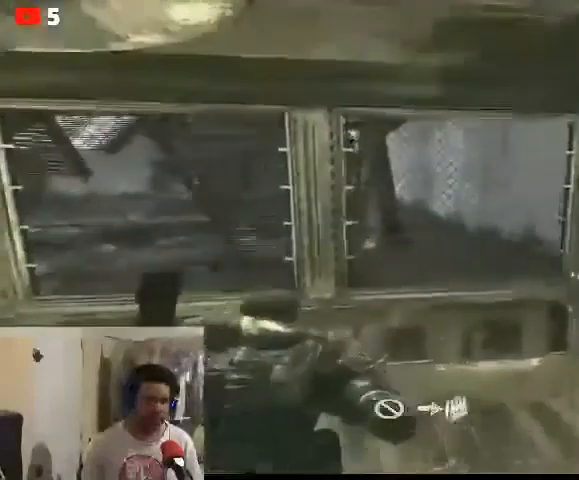
{"dt_ms": 1000, "buttons": [], "left_stick": "right", "right_stick": "right"}
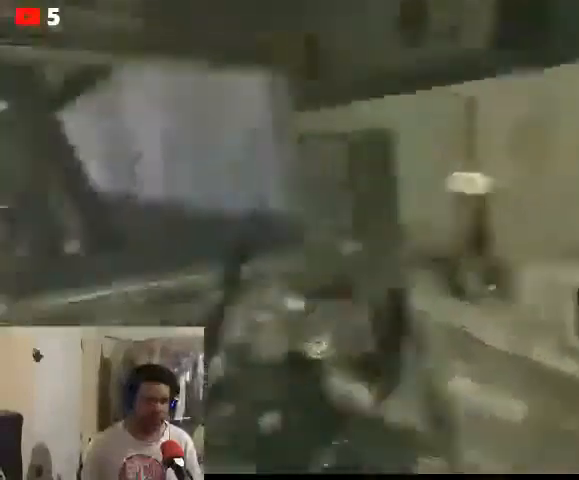
{"dt_ms": 500, "buttons": [], "left_stick": "right", "right_stick": "right", "events": []}
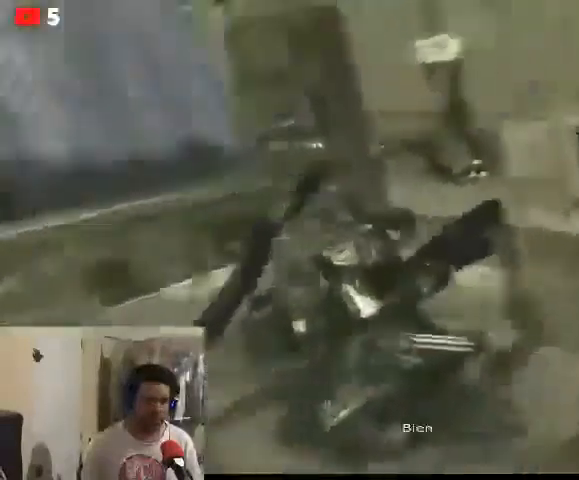
{"dt_ms": 500, "buttons": [], "left_stick": "up-right", "right_stick": "right", "events": [[367, "left_stick", "up-right"]]}
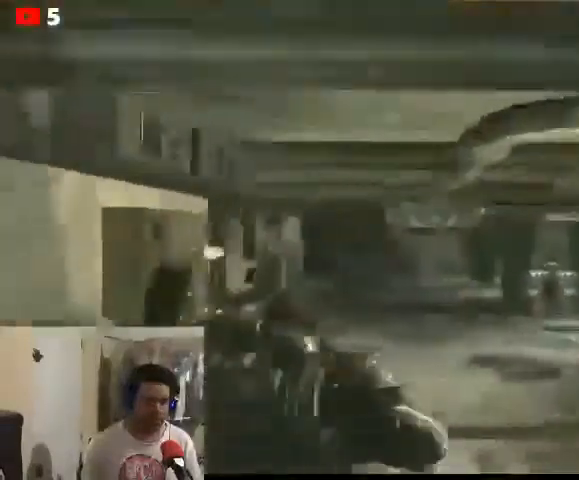
{"dt_ms": 500, "buttons": [], "left_stick": "up-right", "right_stick": "right", "events": []}
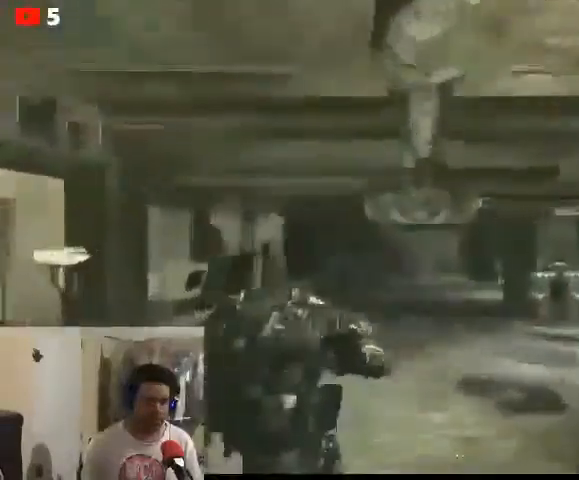
{"dt_ms": 500, "buttons": [], "left_stick": "up-right", "right_stick": "center", "events": [[33, "right_stick", "center"], [167, "right_stick", "left"], [367, "right_stick", "center"]]}
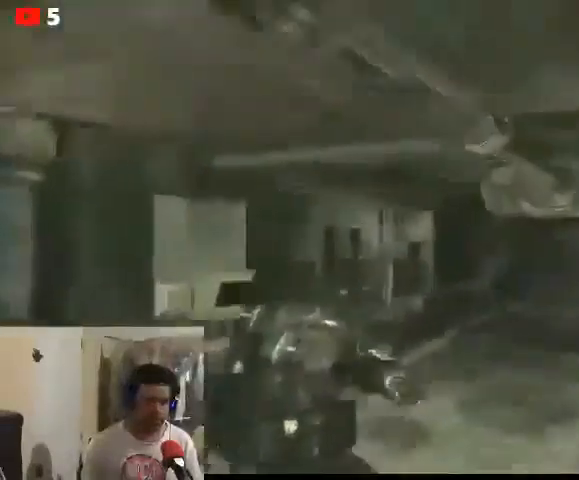
{"dt_ms": 500, "buttons": [], "left_stick": "up-right", "right_stick": "center", "events": [[233, "right_stick", "right"], [433, "right_stick", "center"]]}
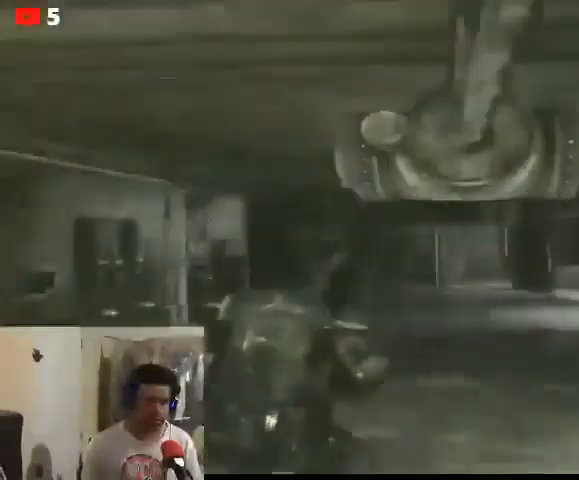
{"dt_ms": 500, "buttons": [], "left_stick": "up-right", "right_stick": "center", "events": []}
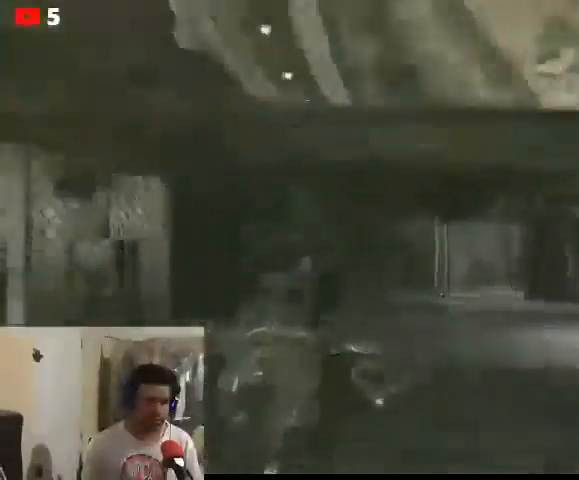
{"dt_ms": 500, "buttons": [], "left_stick": "up", "right_stick": "center", "events": [[367, "right_stick", "down"], [500, "left_stick", "up"], [500, "right_stick", "center"]]}
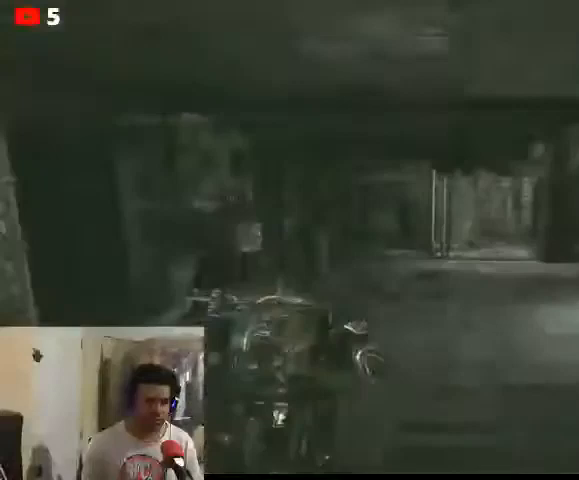
{"dt_ms": 500, "buttons": [], "left_stick": "up", "right_stick": "right", "events": [[367, "right_stick", "right"]]}
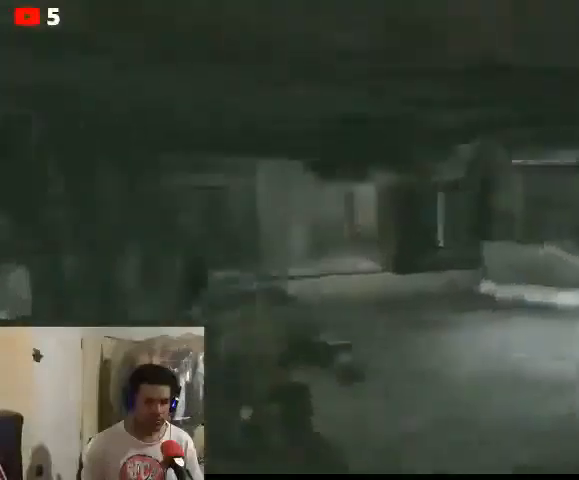
{"dt_ms": 500, "buttons": [], "left_stick": "up", "right_stick": "center", "events": [[200, "right_stick", "center"]]}
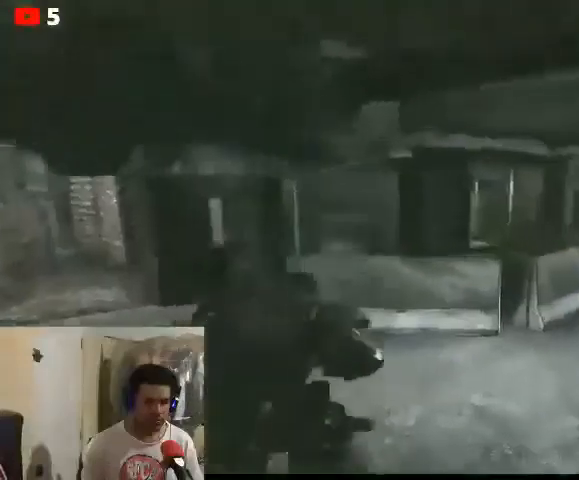
{"dt_ms": 500, "buttons": [], "left_stick": "up", "right_stick": "center", "events": [[133, "right_stick", "left"], [333, "right_stick", "center"]]}